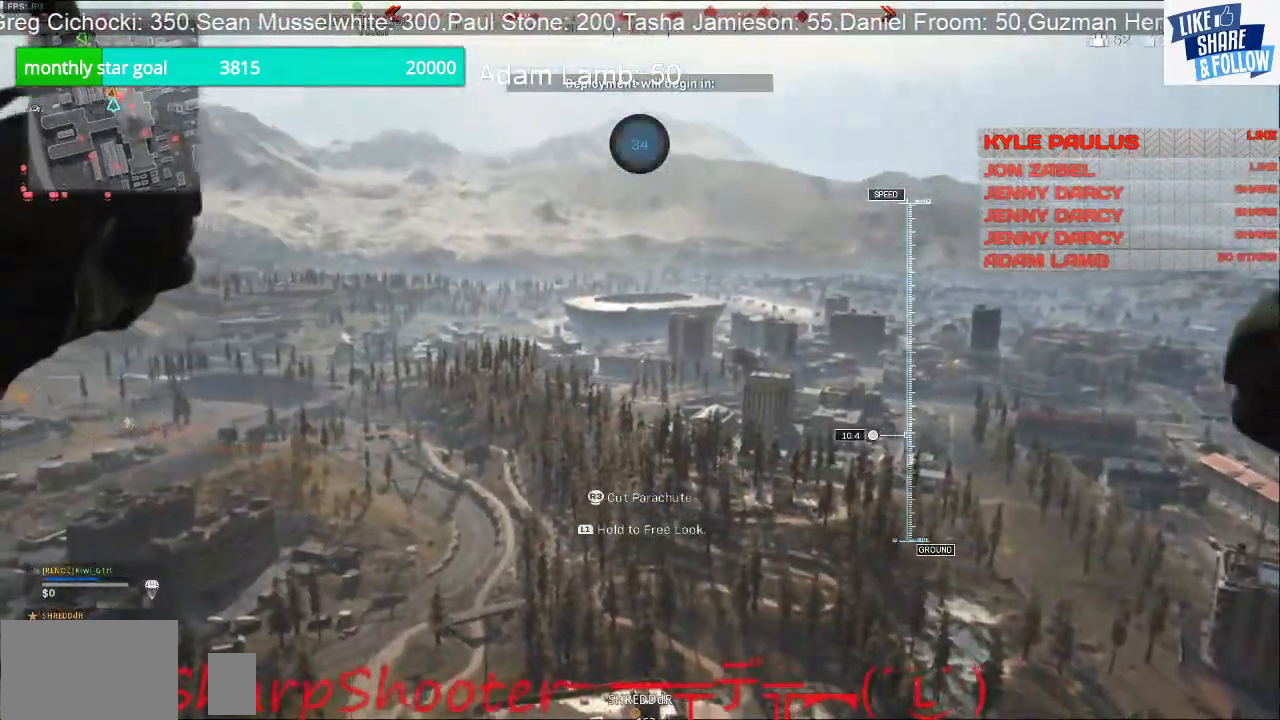
Gameplay with a controller (PlayStation layout); each line is a JSON object with the inputs held at the frame after it. "events" lists button and stick changes between this image and that frame as [ms after this image, input, new state], when the widget could be followed in between. Not read: R1.
{"buttons": [], "left_stick": "up-right", "right_stick": "center", "events": [[100, "R3", "up"], [233, "CROSS", "down"], [367, "CROSS", "up"]]}
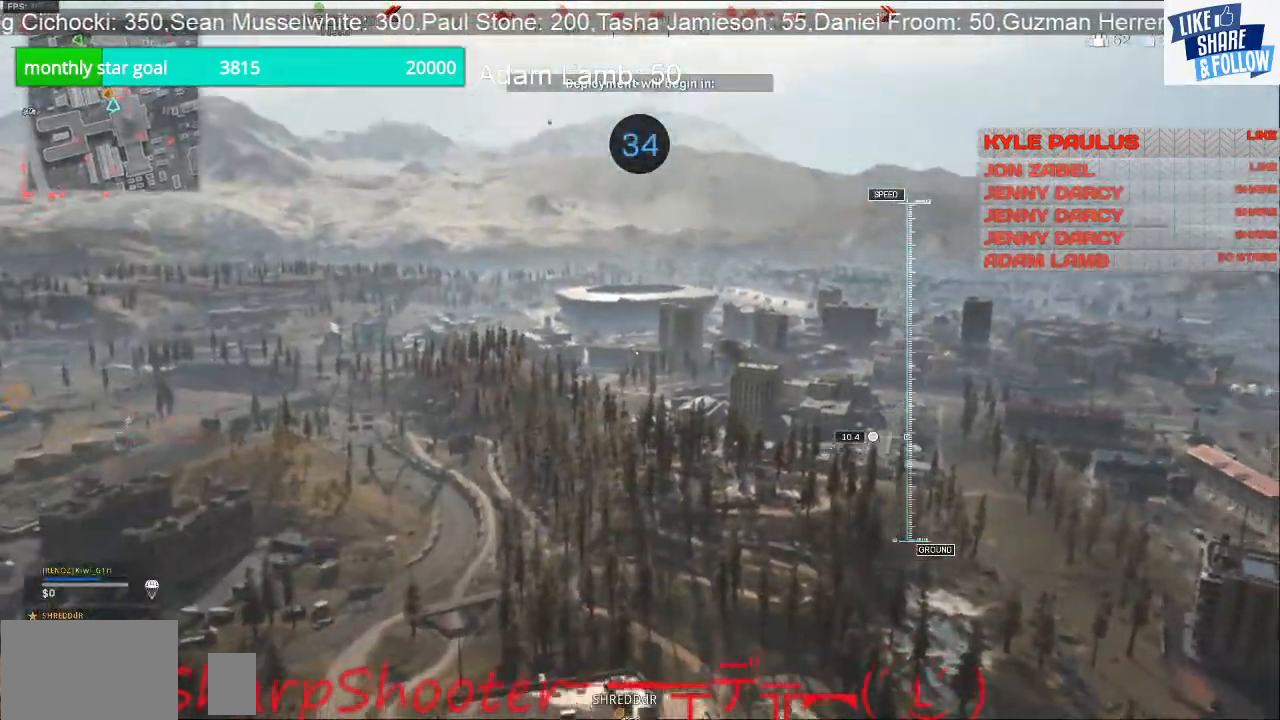
{"buttons": [], "left_stick": "up-right", "right_stick": "down", "events": [[67, "right_stick", "down"]]}
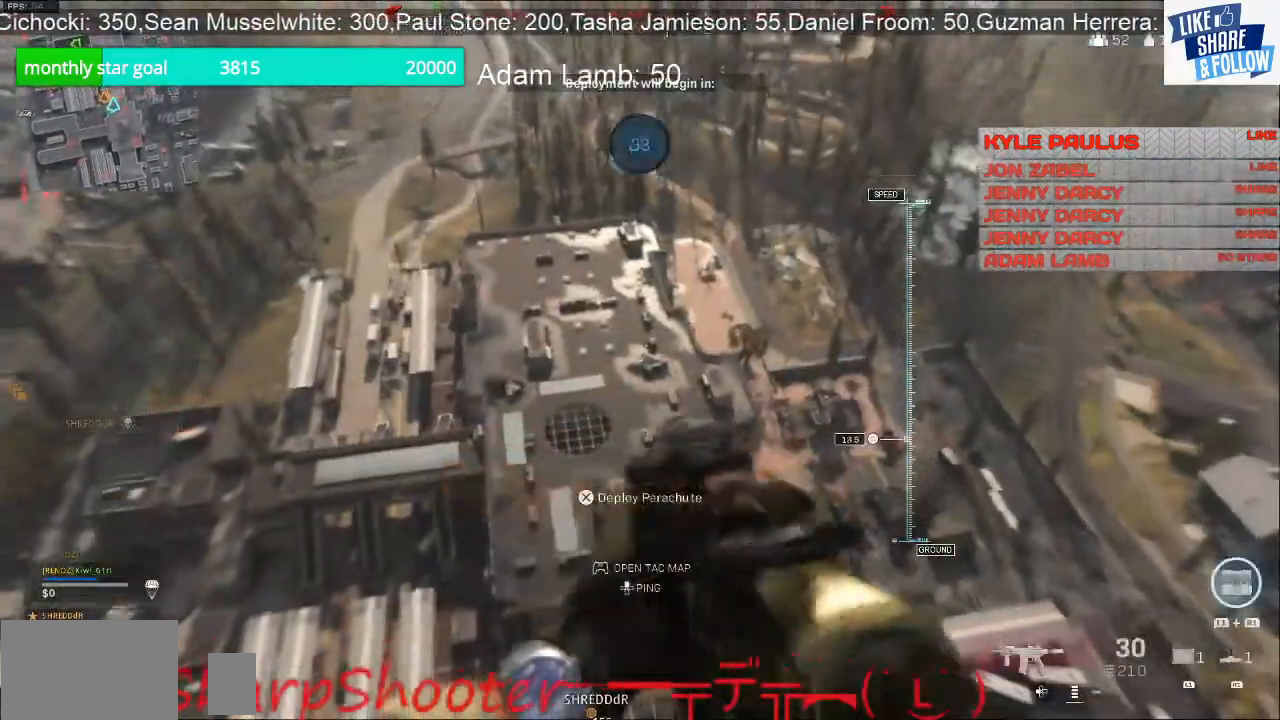
{"buttons": [], "left_stick": "up-right", "right_stick": "down", "events": [[67, "right_stick", "center"], [333, "right_stick", "down"]]}
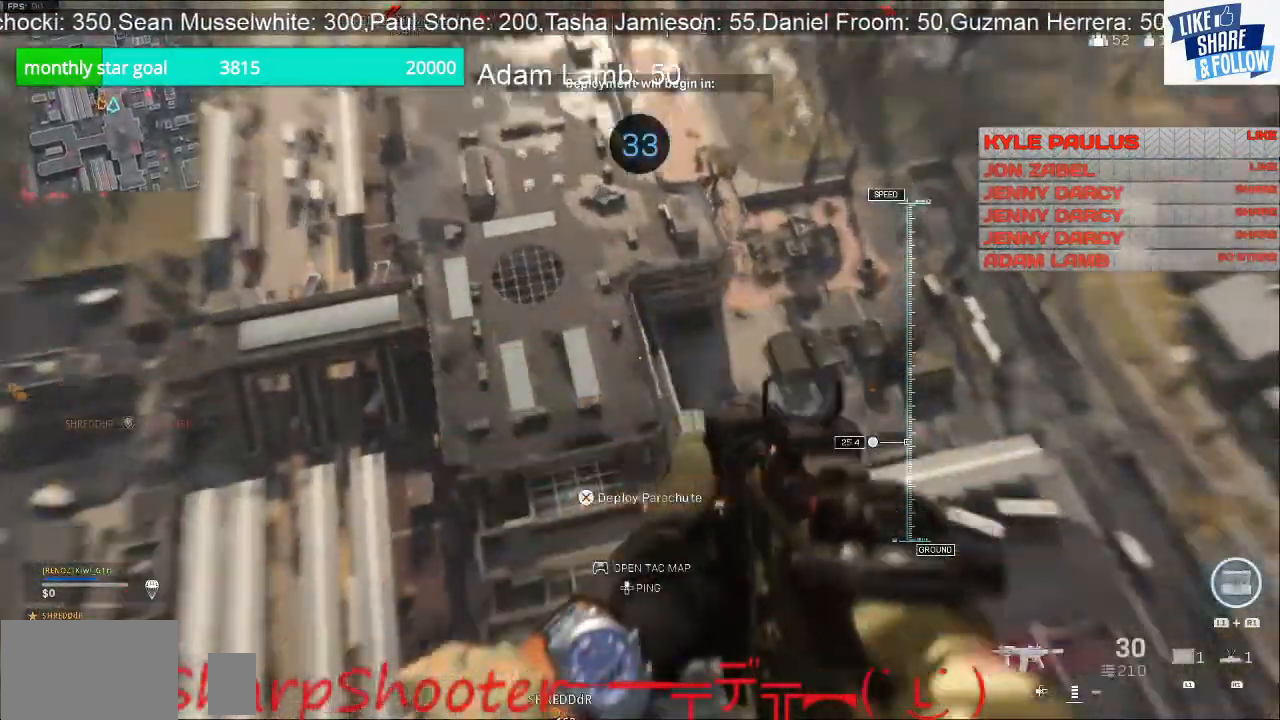
{"buttons": [], "left_stick": "right", "right_stick": "right", "events": [[200, "right_stick", "center"], [300, "right_stick", "right"], [400, "left_stick", "right"]]}
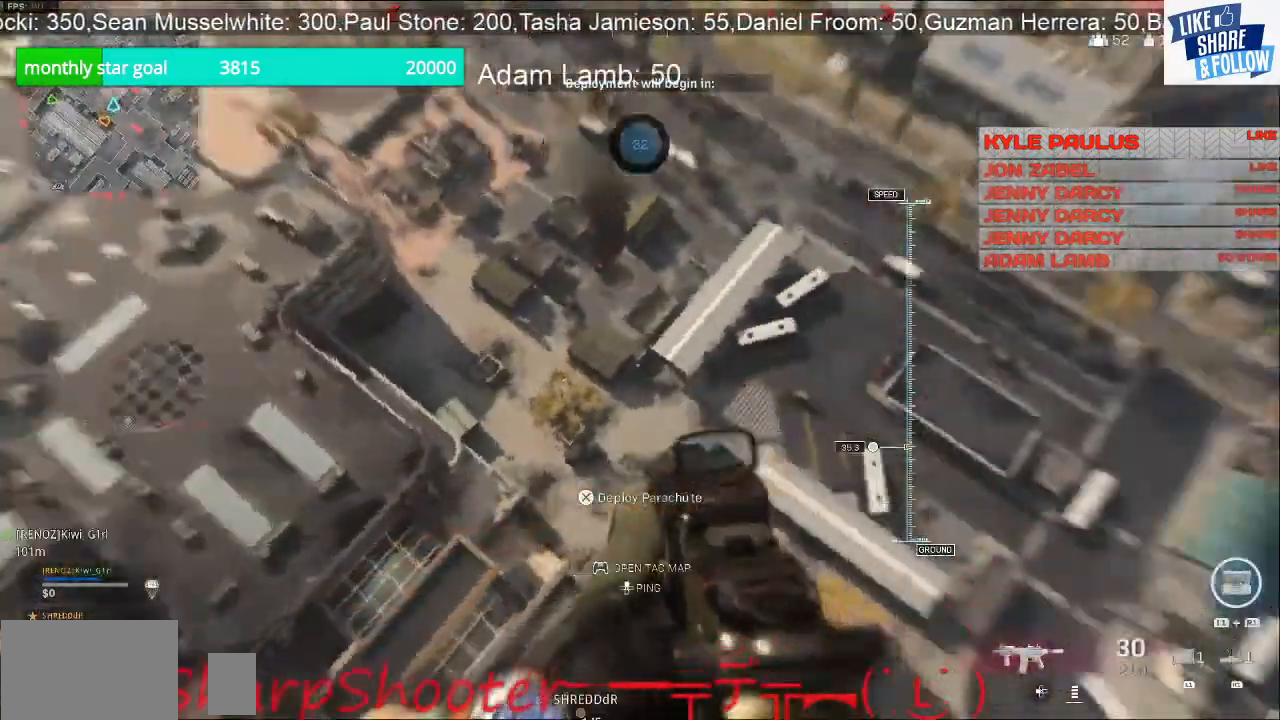
{"buttons": [], "left_stick": "up", "right_stick": "center", "events": [[333, "right_stick", "center"], [500, "left_stick", "up"]]}
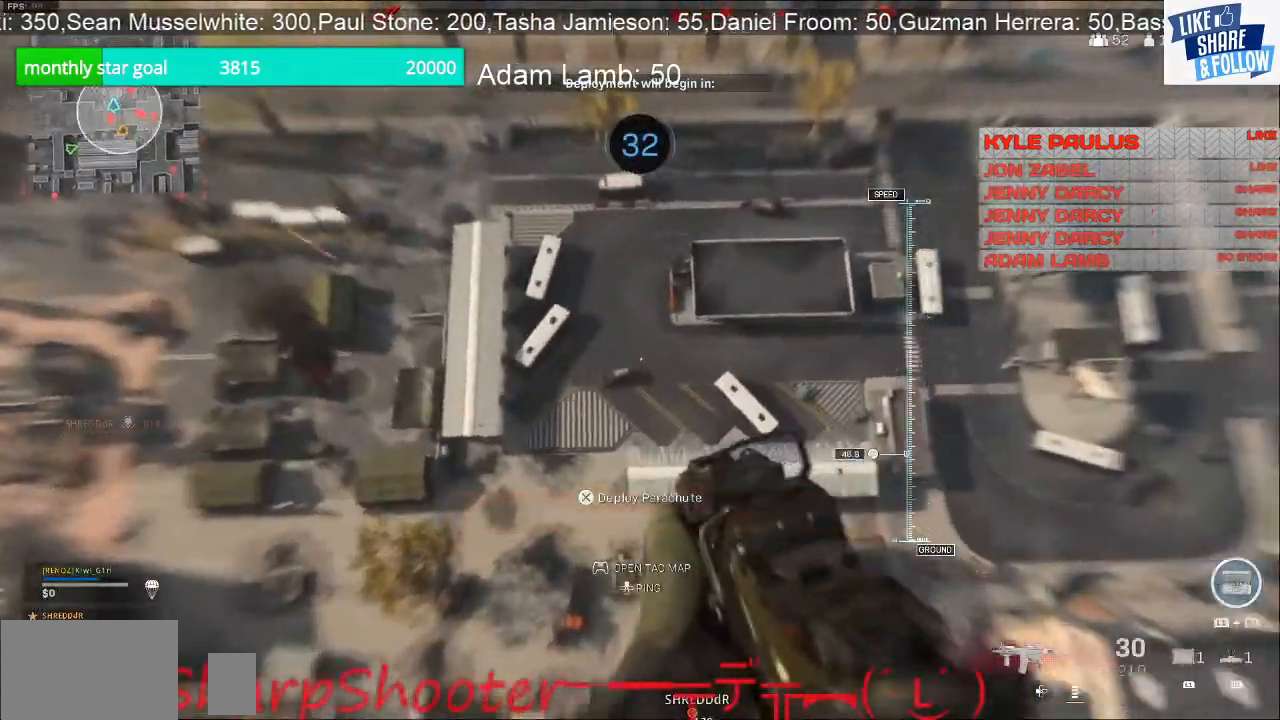
{"buttons": [], "left_stick": "up", "right_stick": "up", "events": [[67, "right_stick", "up"]]}
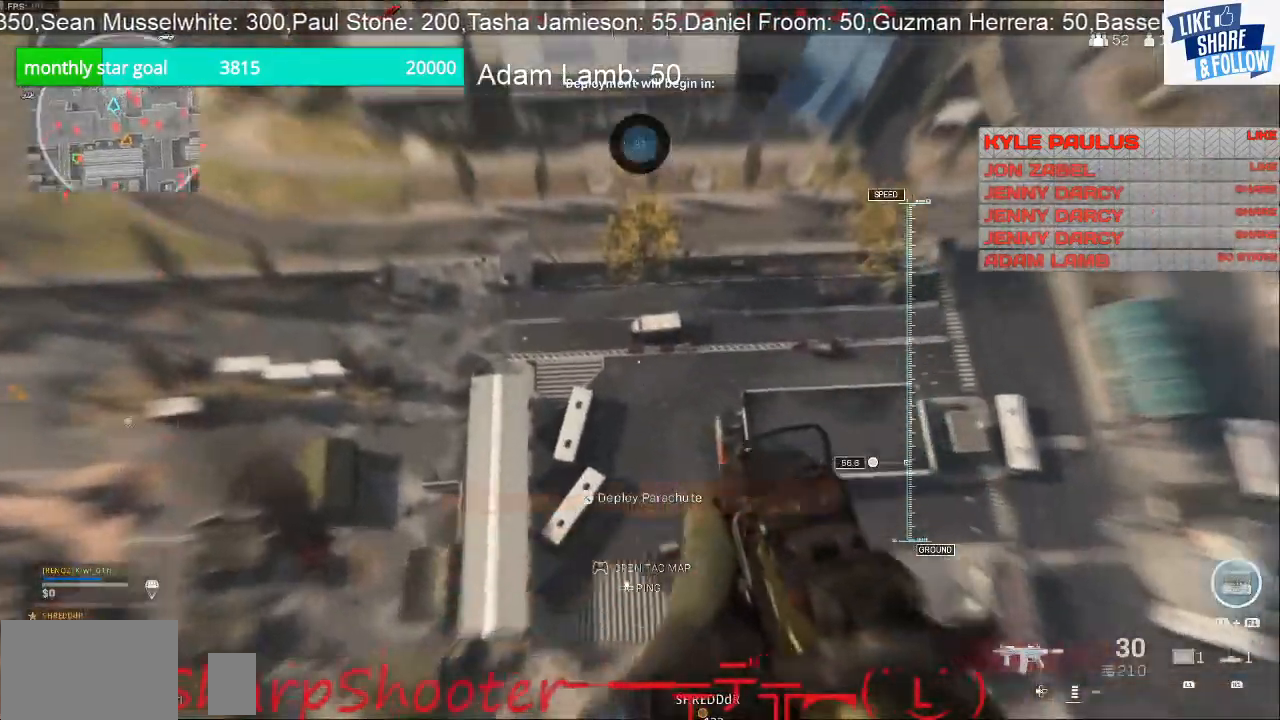
{"buttons": [], "left_stick": "up", "right_stick": "up", "events": []}
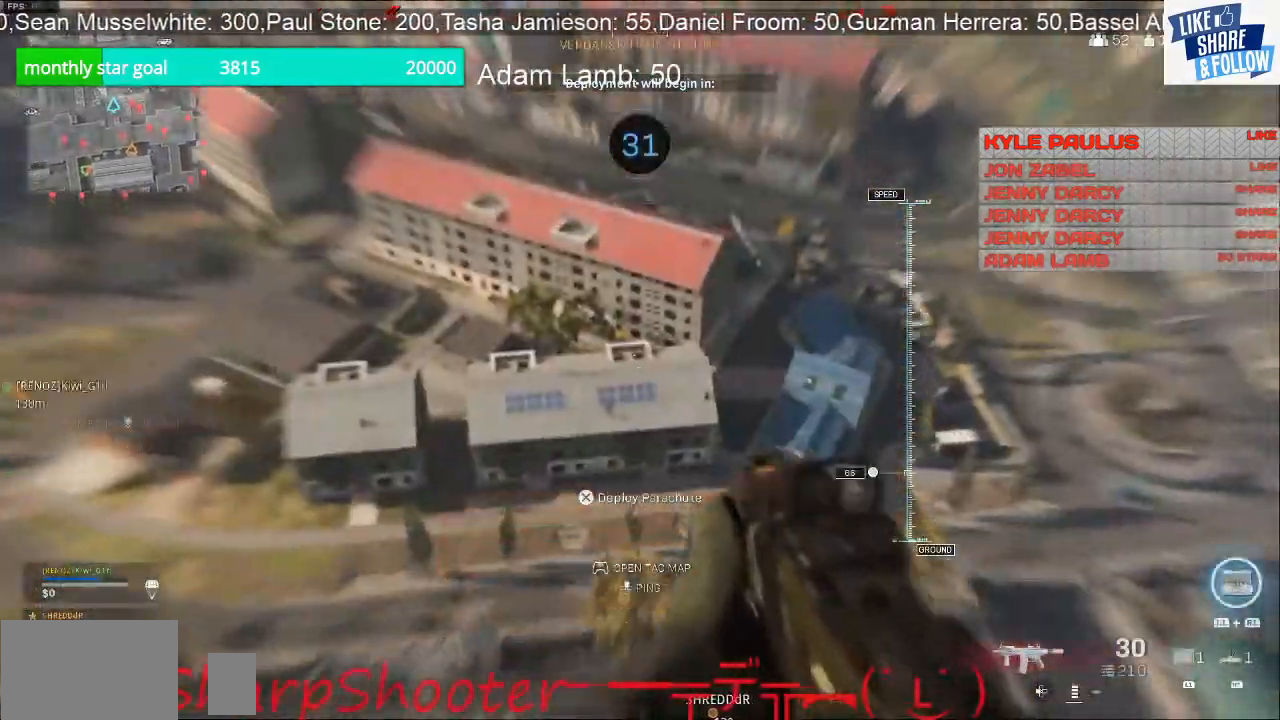
{"buttons": [], "left_stick": "up", "right_stick": "center", "events": [[467, "right_stick", "center"]]}
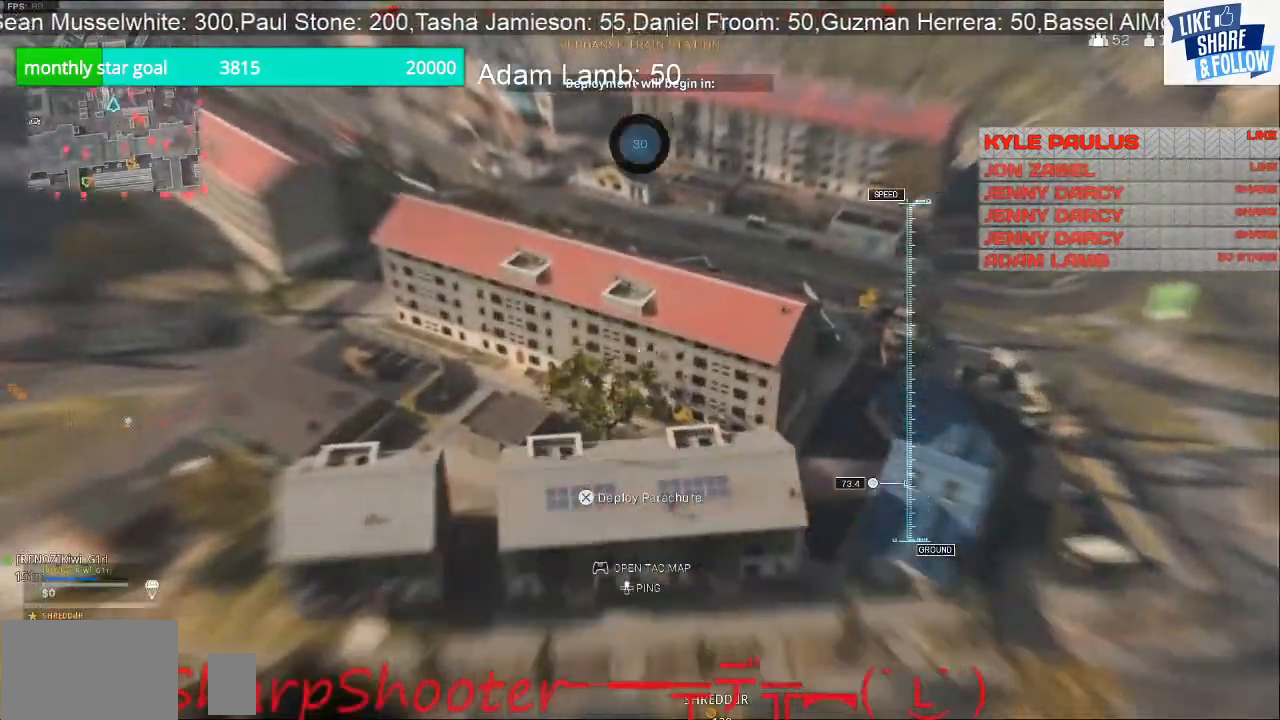
{"buttons": [], "left_stick": "up", "right_stick": "up-right", "events": [[200, "right_stick", "up-right"]]}
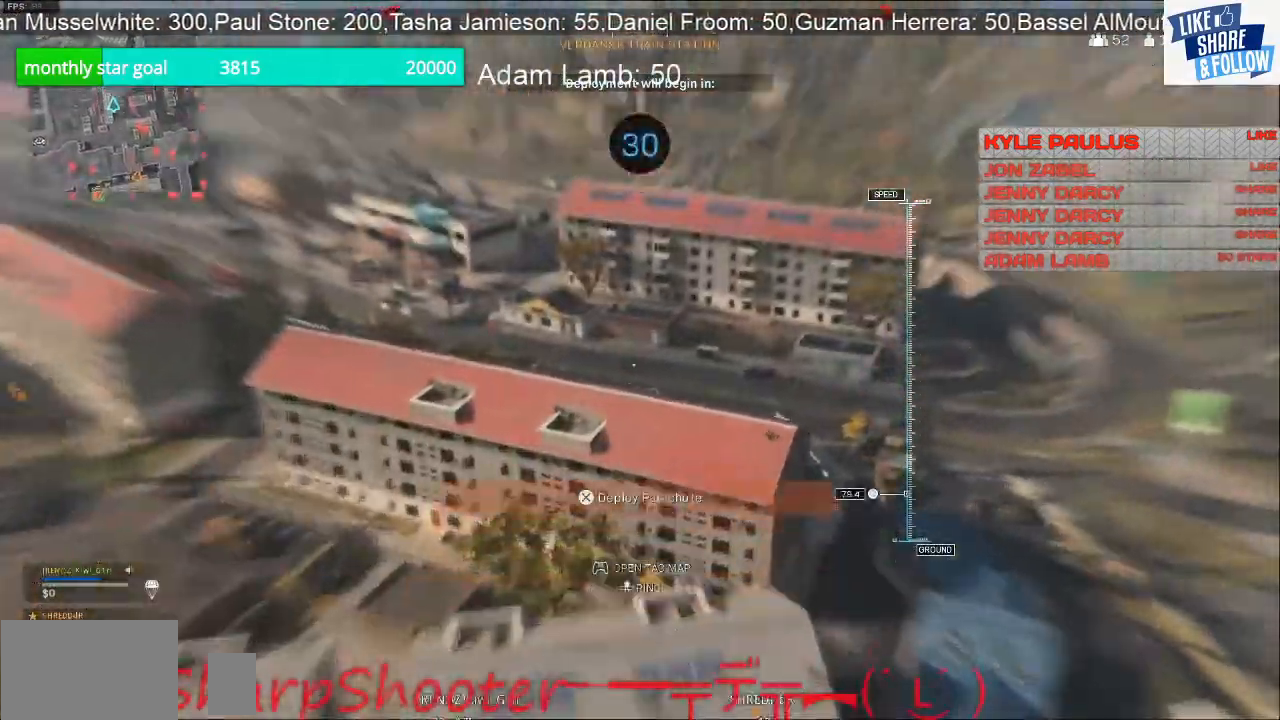
{"buttons": [], "left_stick": "up", "right_stick": "center", "events": [[267, "CROSS", "down"], [333, "right_stick", "center"], [433, "CROSS", "up"]]}
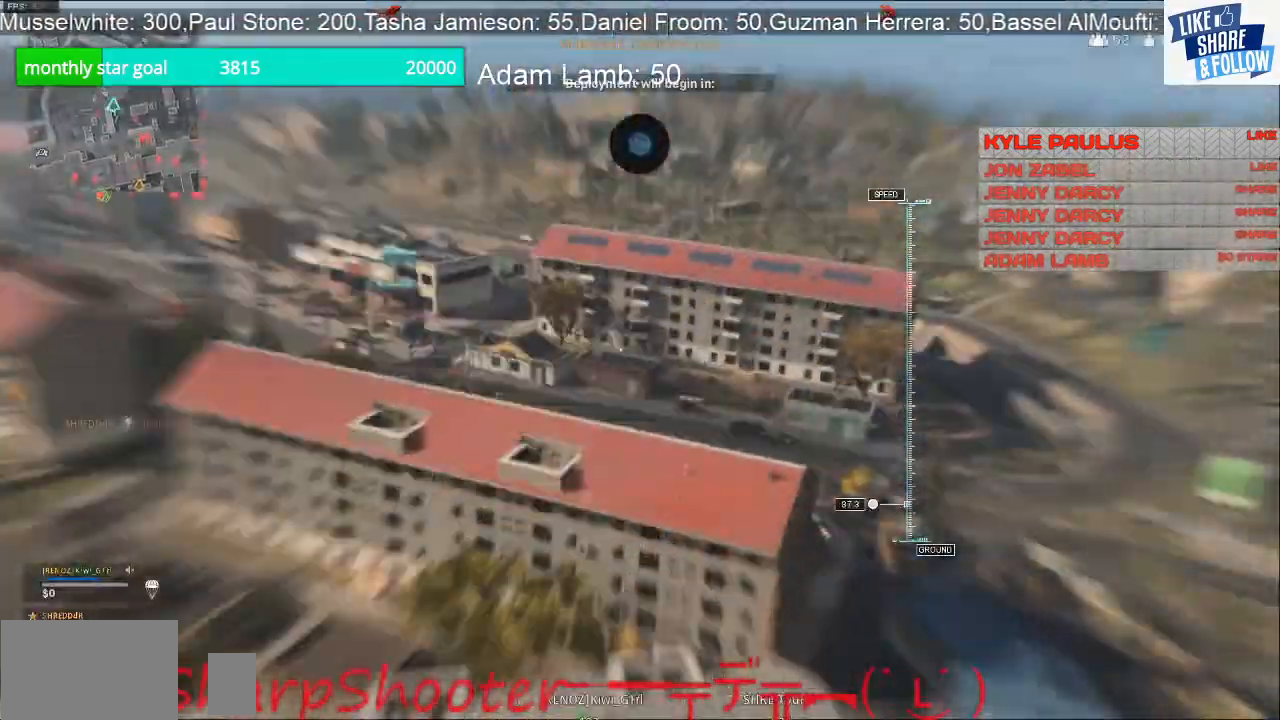
{"buttons": [], "left_stick": "up", "right_stick": "center", "events": []}
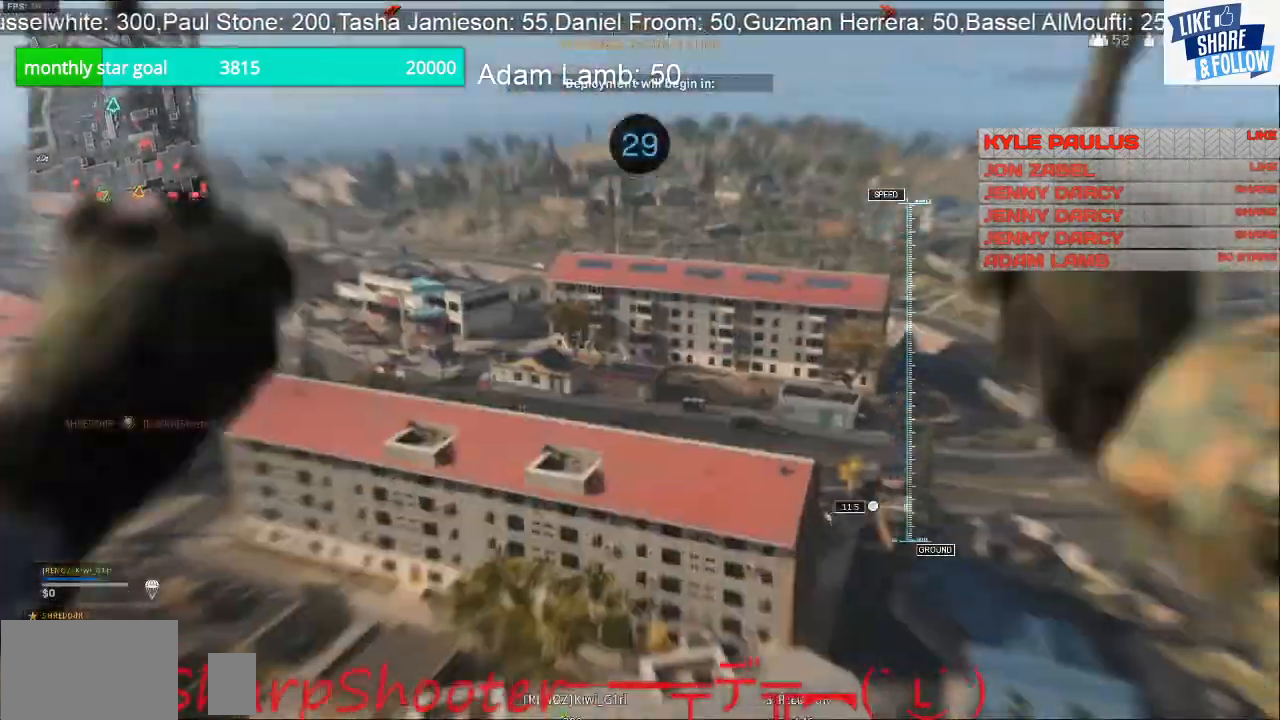
{"buttons": [], "left_stick": "up", "right_stick": "center", "events": []}
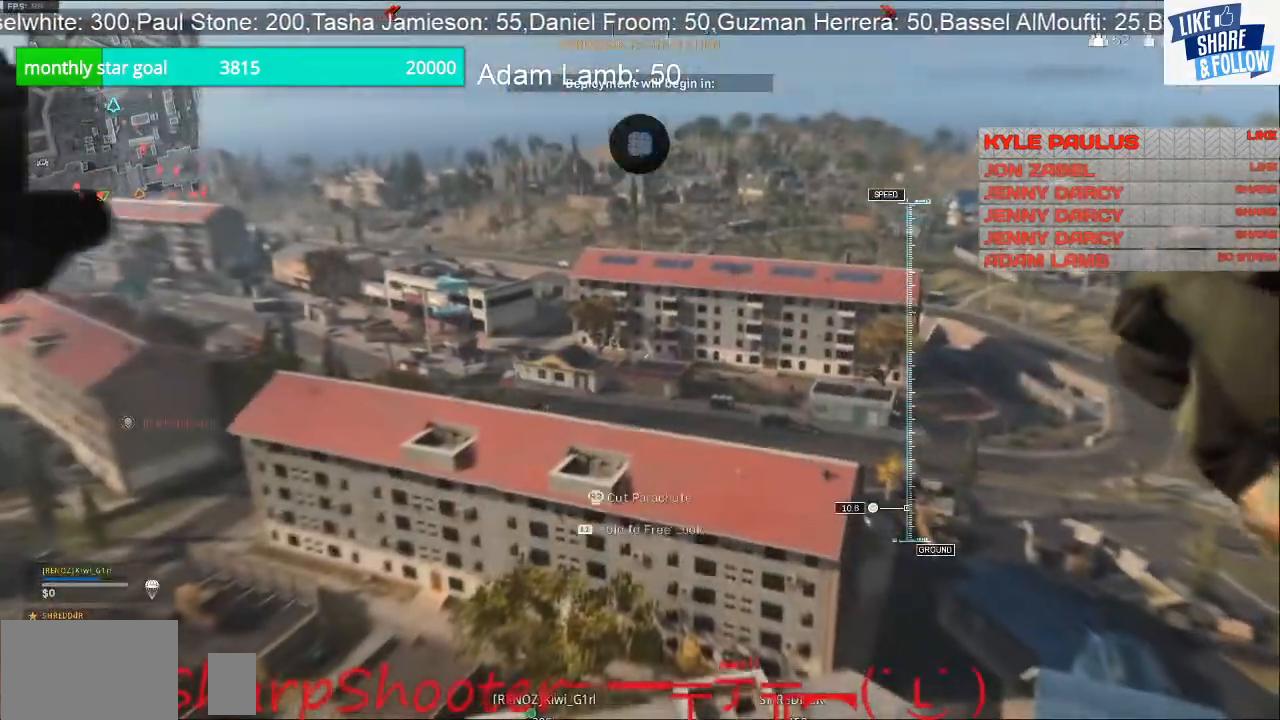
{"buttons": [], "left_stick": "up", "right_stick": "center", "events": [[300, "R3", "down"], [467, "R3", "up"]]}
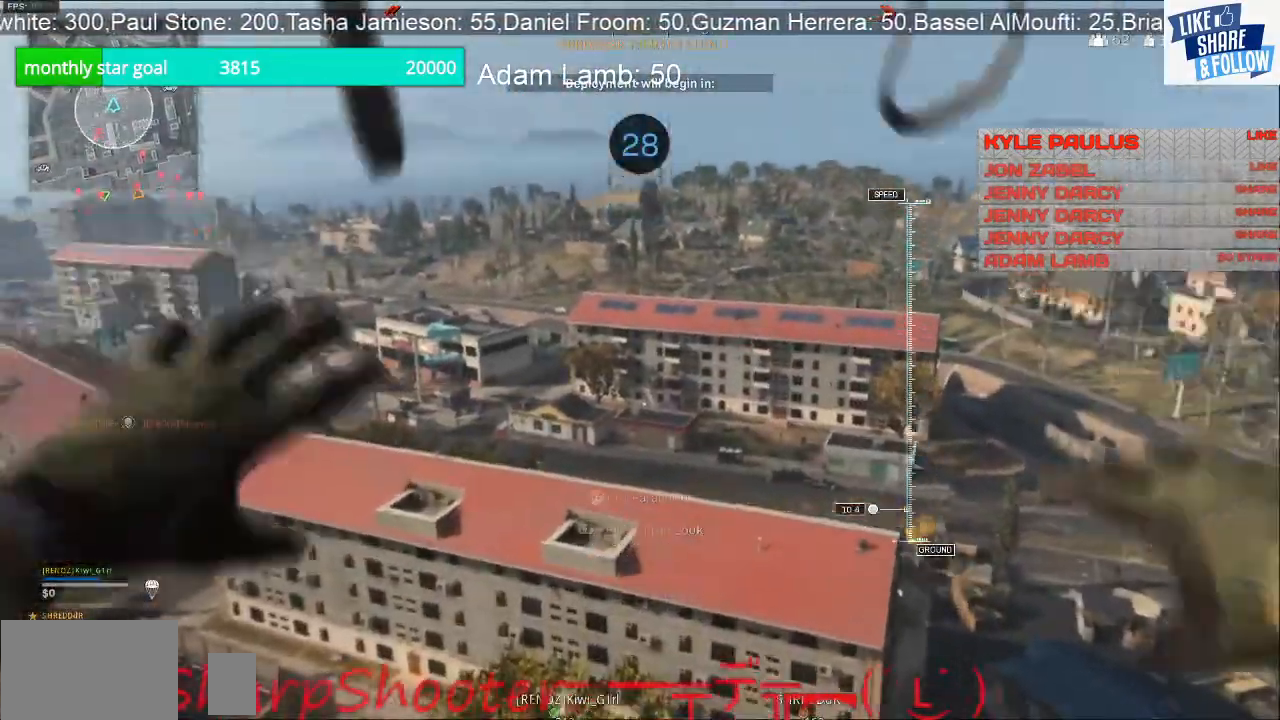
{"buttons": [], "left_stick": "up", "right_stick": "center", "events": [[100, "right_stick", "down"], [267, "right_stick", "center"]]}
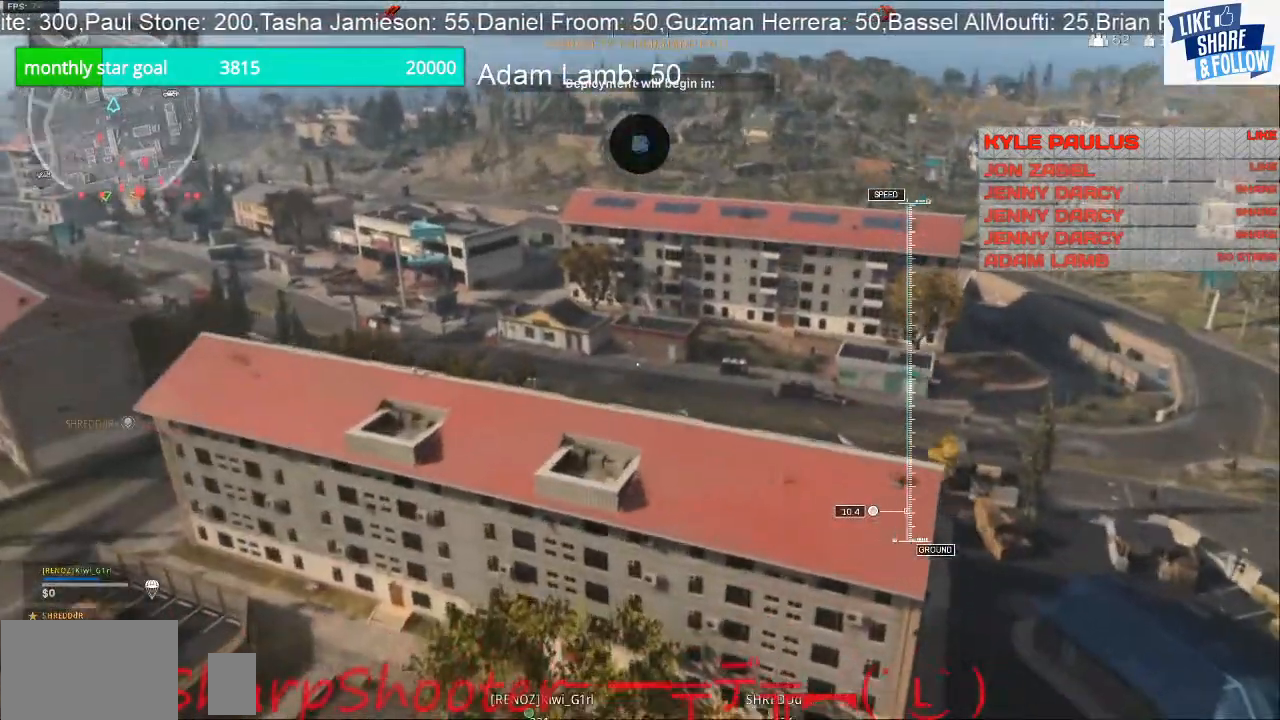
{"buttons": [], "left_stick": "up", "right_stick": "center", "events": []}
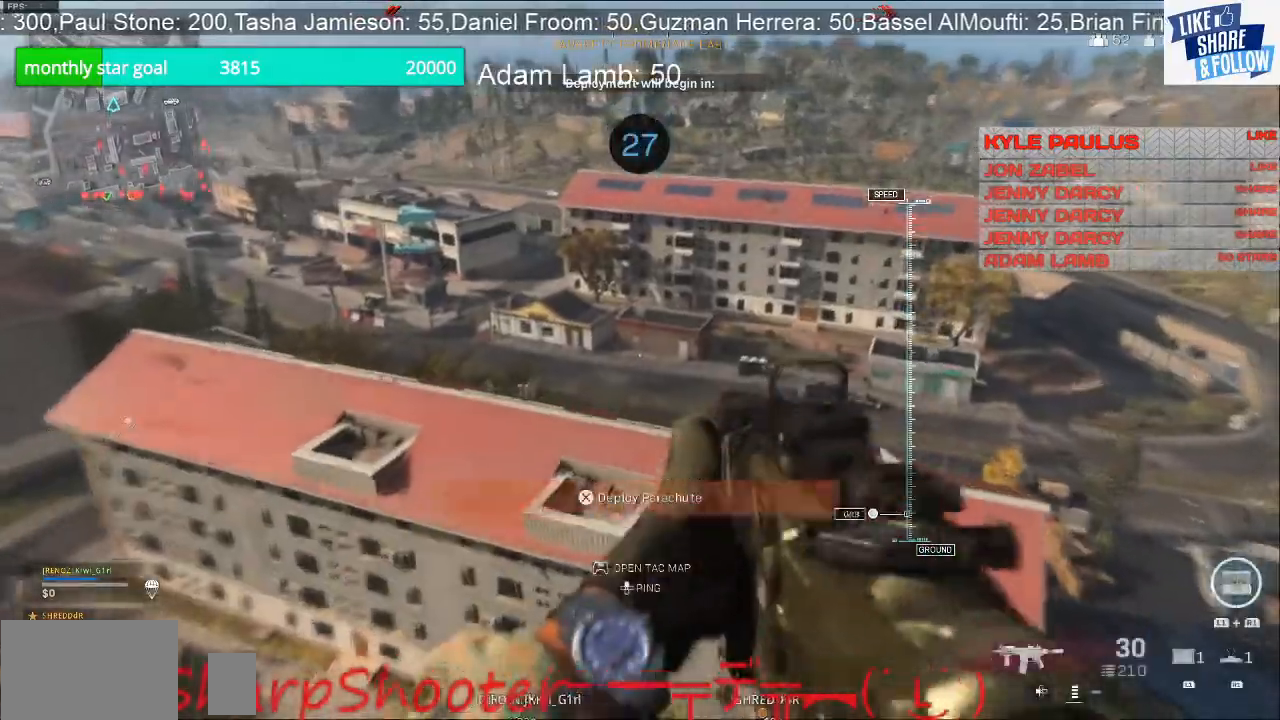
{"buttons": [], "left_stick": "left", "right_stick": "center", "events": [[200, "left_stick", "up-left"], [500, "left_stick", "left"]]}
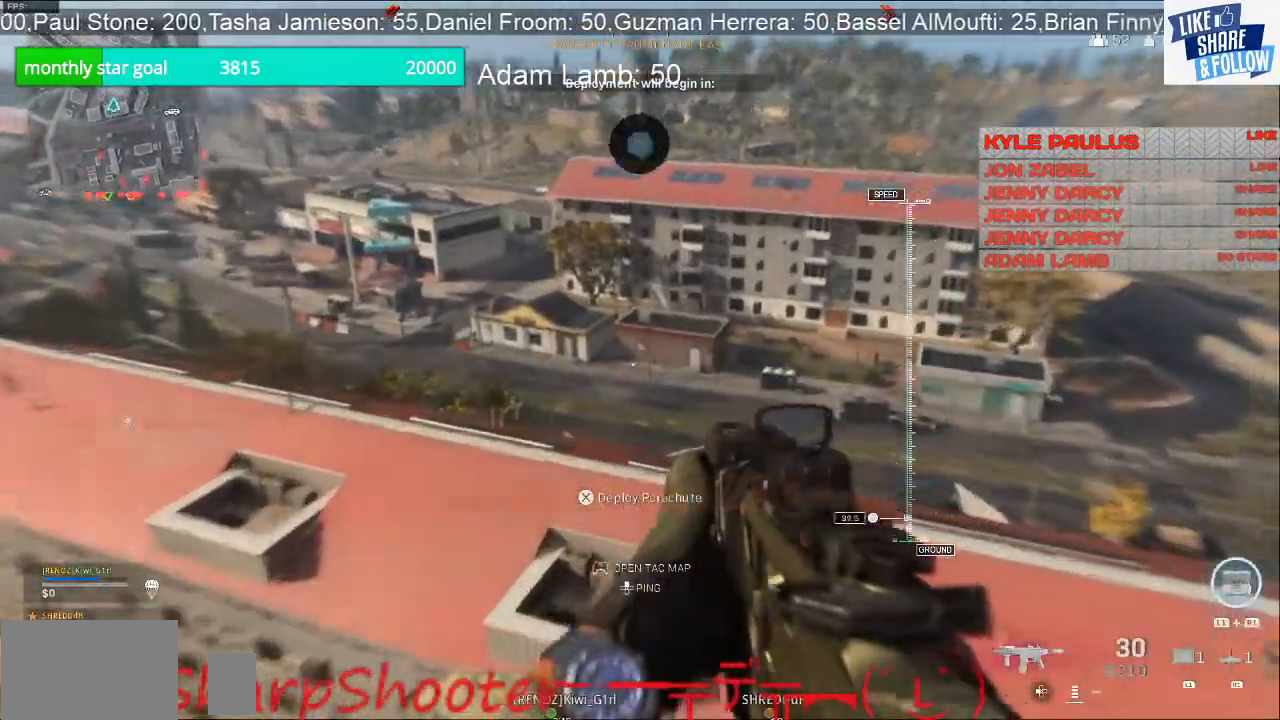
{"buttons": [], "left_stick": "left", "right_stick": "center", "events": [[167, "left_stick", "up-left"], [367, "CROSS", "down"], [500, "CROSS", "up"], [500, "left_stick", "left"]]}
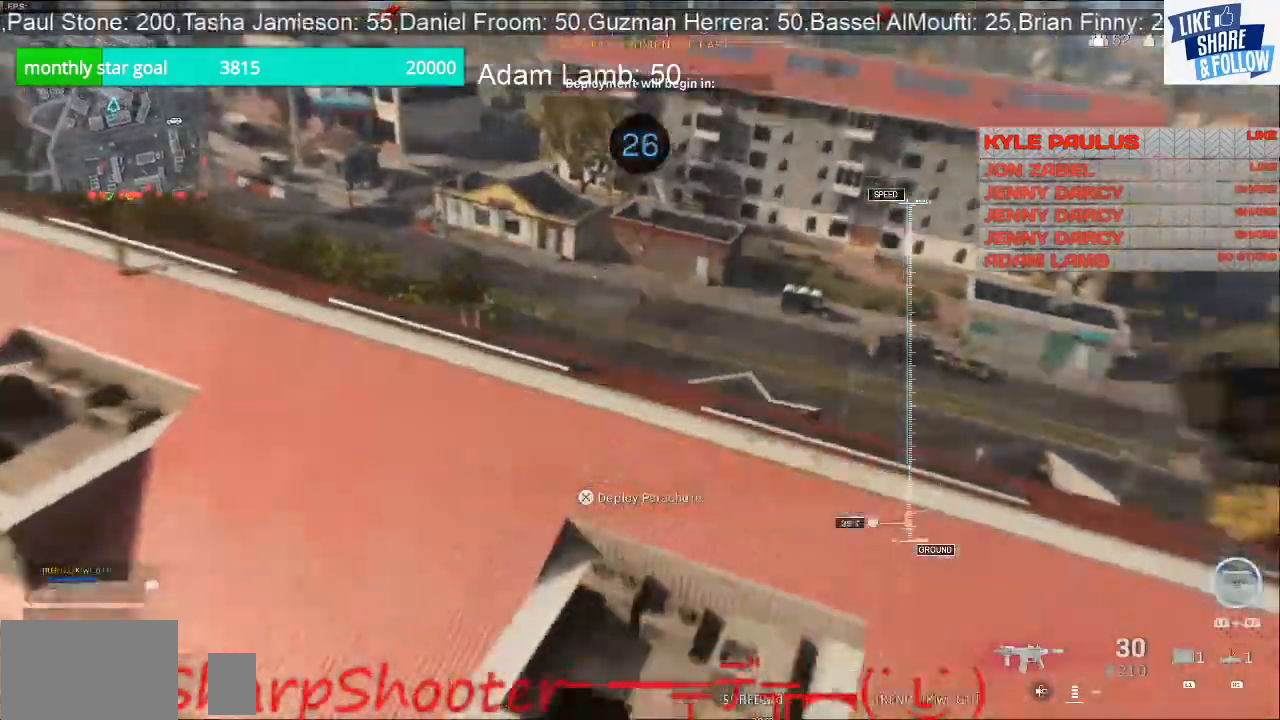
{"buttons": [], "left_stick": "left", "right_stick": "left", "events": [[333, "right_stick", "left"]]}
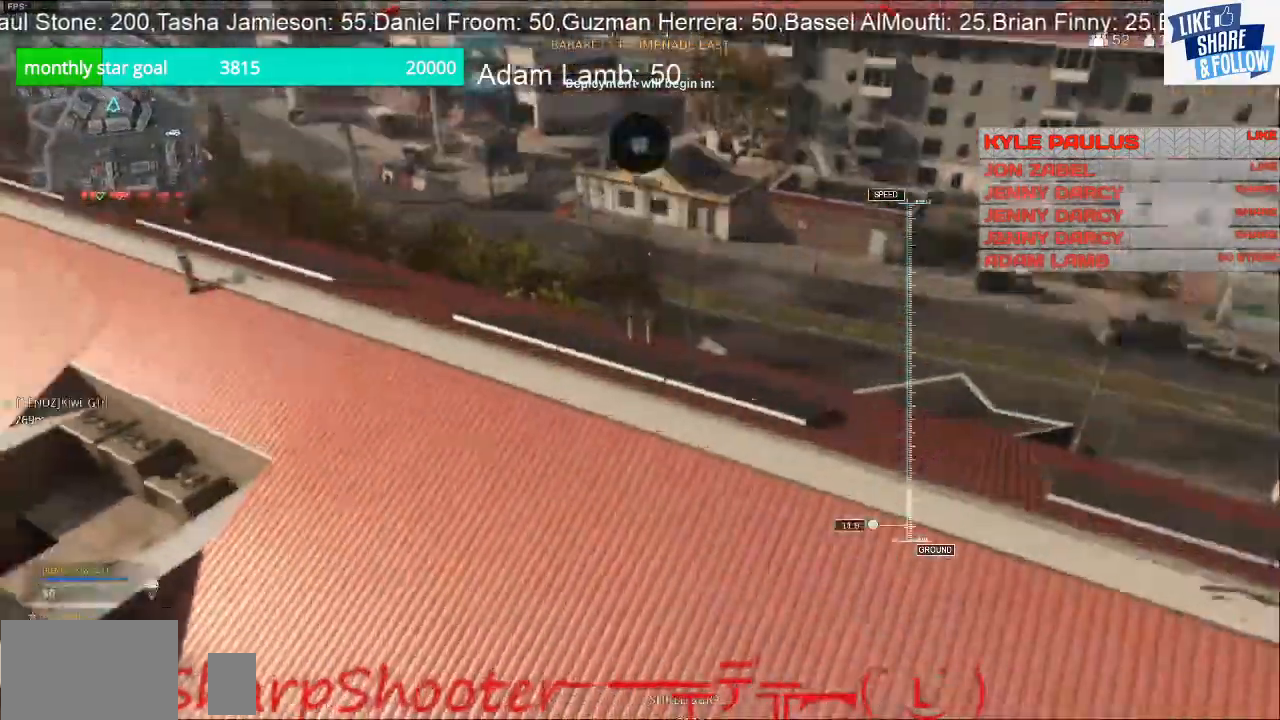
{"buttons": ["L3", "R3"], "left_stick": "down-left", "right_stick": "left", "events": [[67, "R3", "down"], [133, "L3", "down"], [267, "left_stick", "down-left"]]}
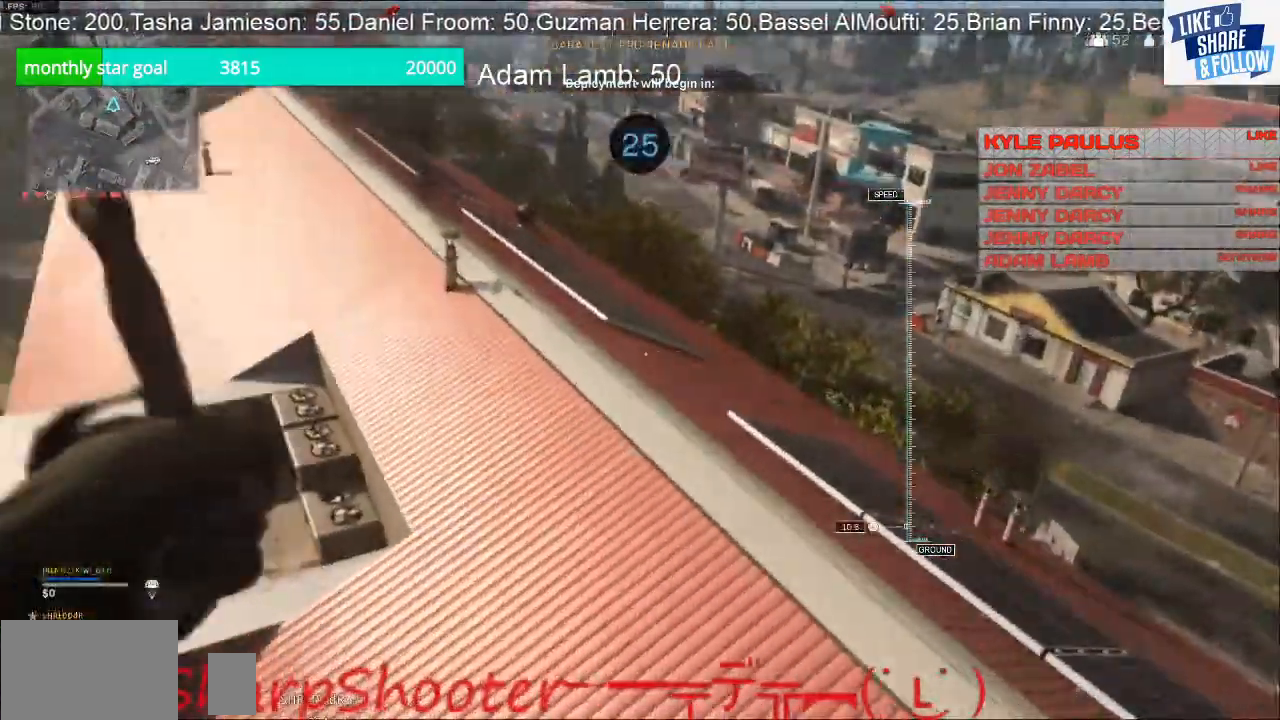
{"buttons": [], "left_stick": "up-left", "right_stick": "up-left", "events": [[33, "left_stick", "left"], [233, "L3", "up"], [233, "R3", "up"], [233, "left_stick", "up-left"], [233, "right_stick", "up-left"]]}
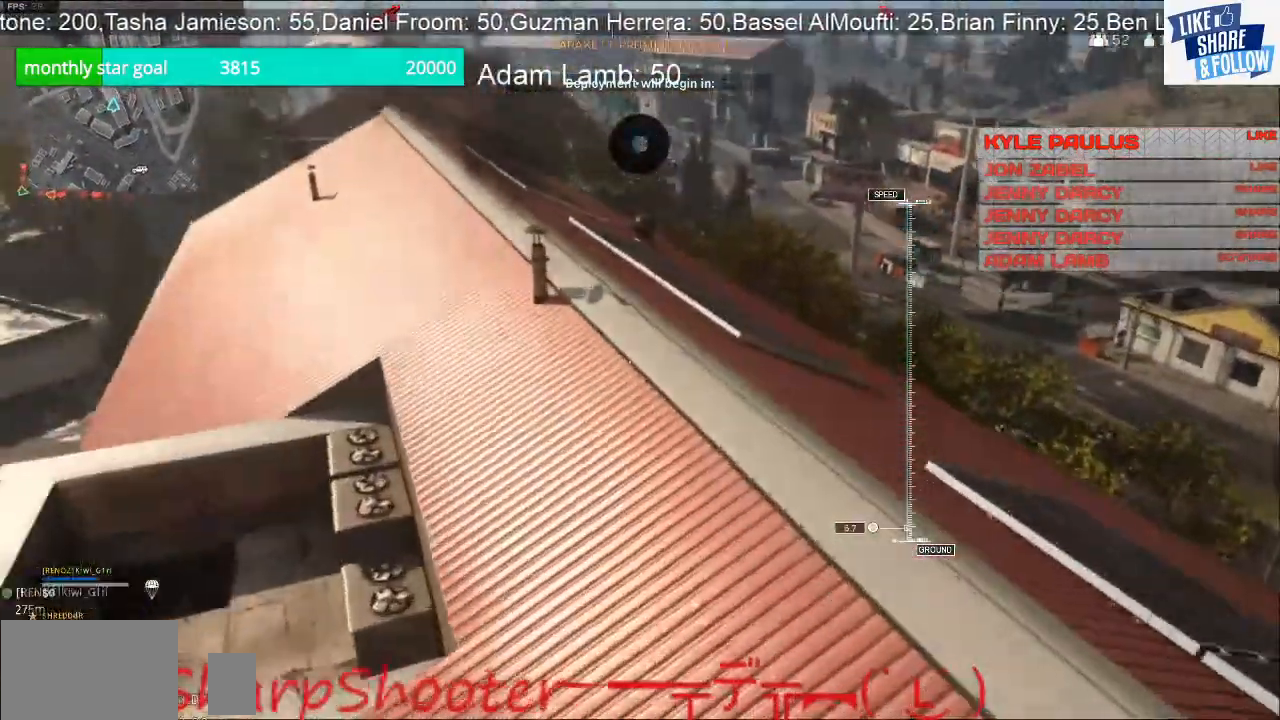
{"buttons": [], "left_stick": "up", "right_stick": "center", "events": [[100, "left_stick", "up"], [133, "right_stick", "left"], [500, "right_stick", "center"]]}
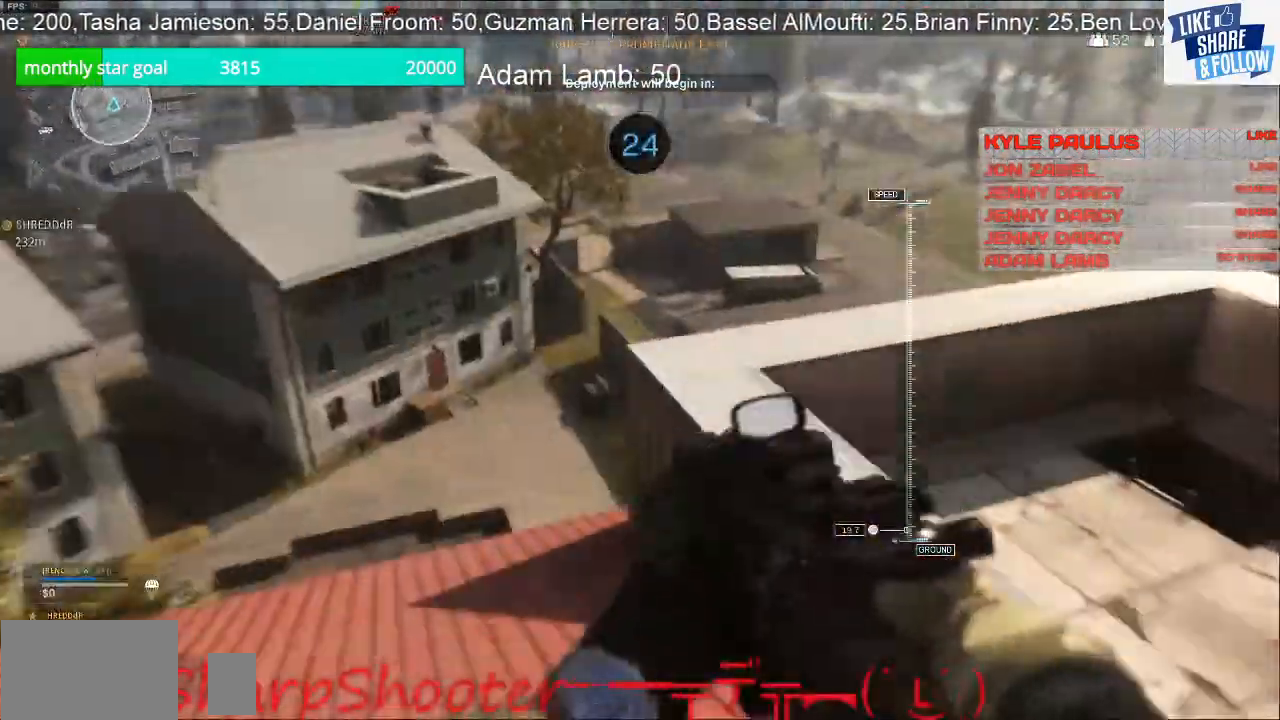
{"buttons": ["L3"], "left_stick": "up", "right_stick": "down-right", "events": [[100, "right_stick", "right"], [200, "right_stick", "down-right"], [500, "L3", "down"]]}
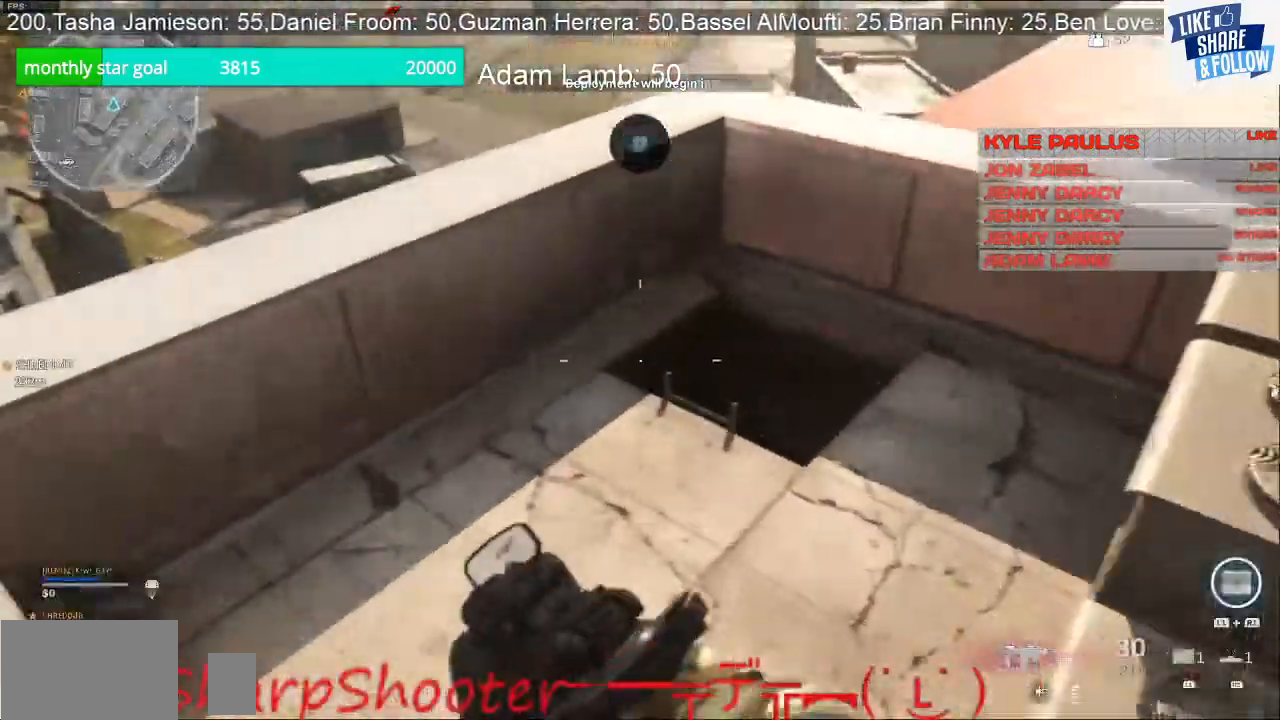
{"buttons": [], "left_stick": "up", "right_stick": "down-right", "events": [[167, "L3", "up"]]}
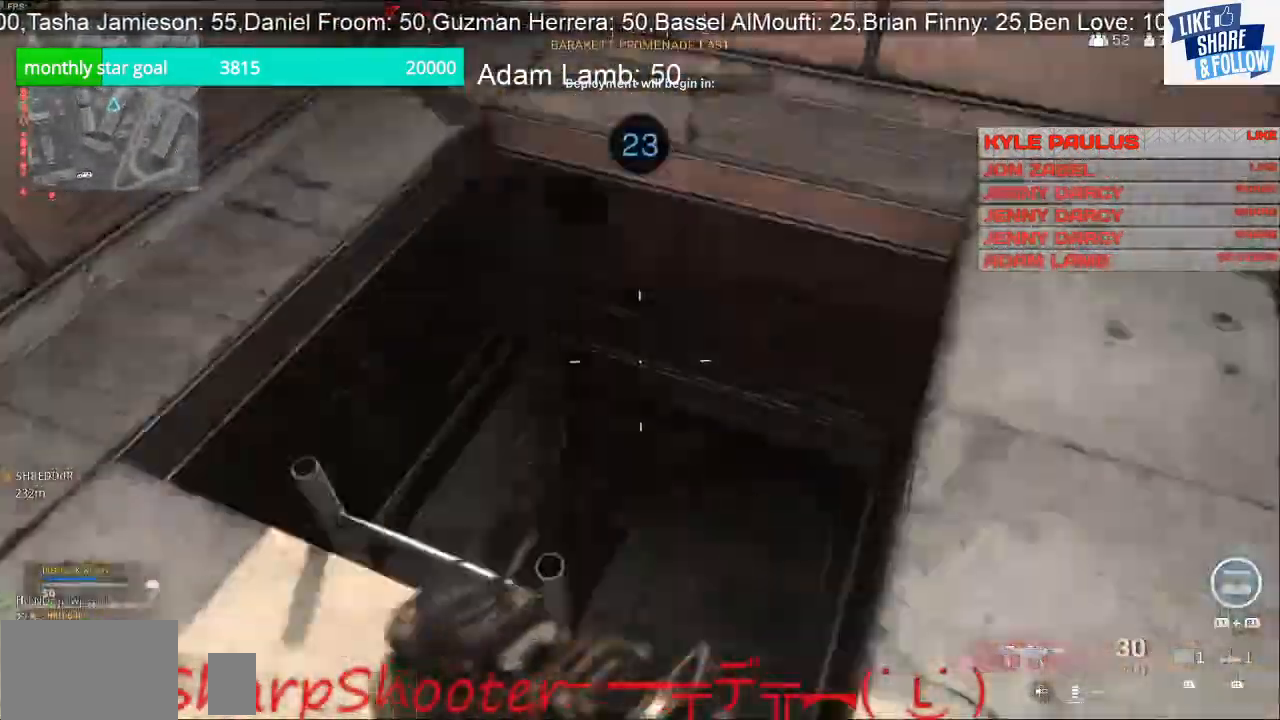
{"buttons": [], "left_stick": "down-right", "right_stick": "down-right", "events": [[67, "right_stick", "center"], [133, "right_stick", "down-right"], [200, "right_stick", "down"], [400, "right_stick", "down-right"], [433, "left_stick", "down-right"]]}